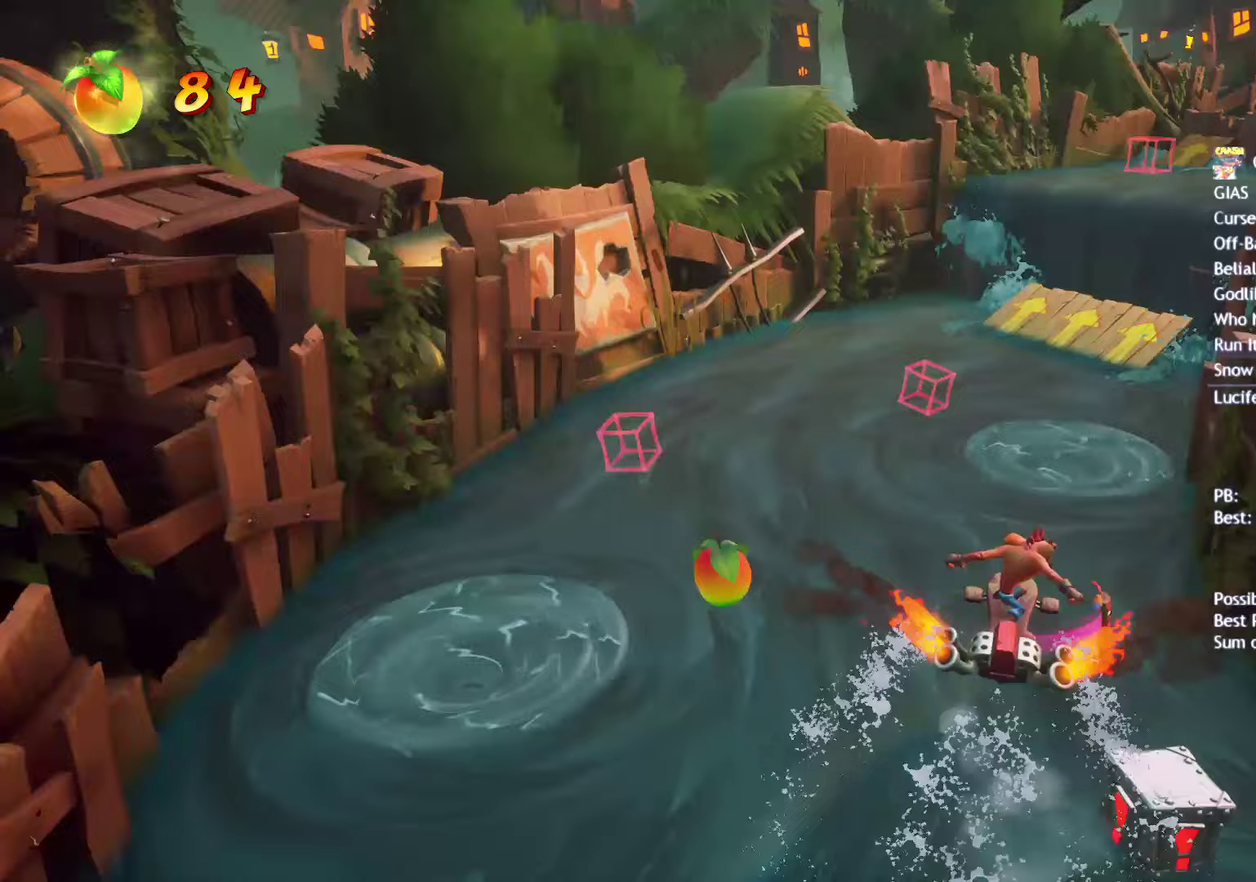
Gameplay with a controller (PlayStation layout); each line is a JSON object with the inputs held at the frame after it. "events" lists button and stick changes between this image and that frame as [ms after this image, input, new state], when the widget could be followed in between.
{"buttons": ["CIRCLE"], "left_stick": "up", "right_stick": "center", "events": [[117, "left_stick", "up"]]}
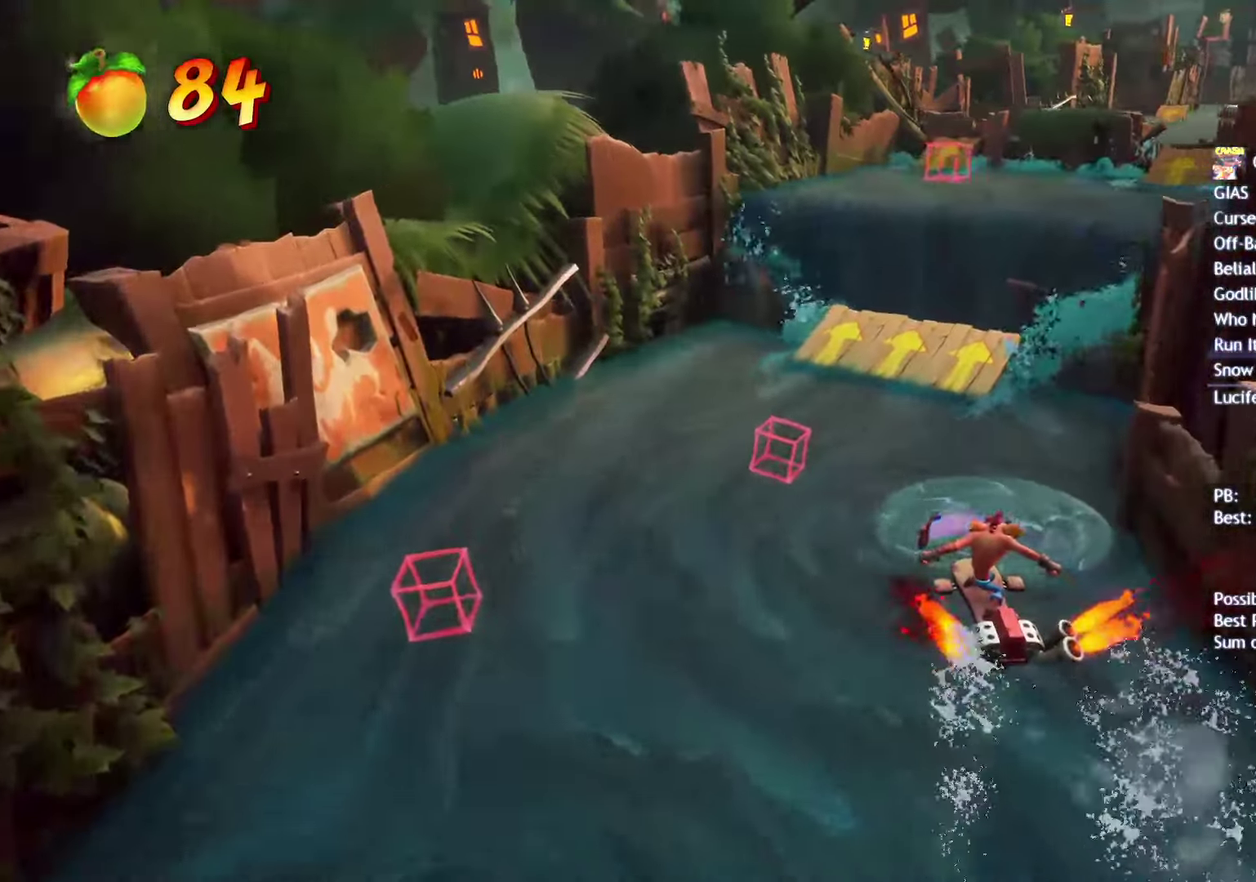
{"buttons": ["CIRCLE"], "left_stick": "up", "right_stick": "center", "events": []}
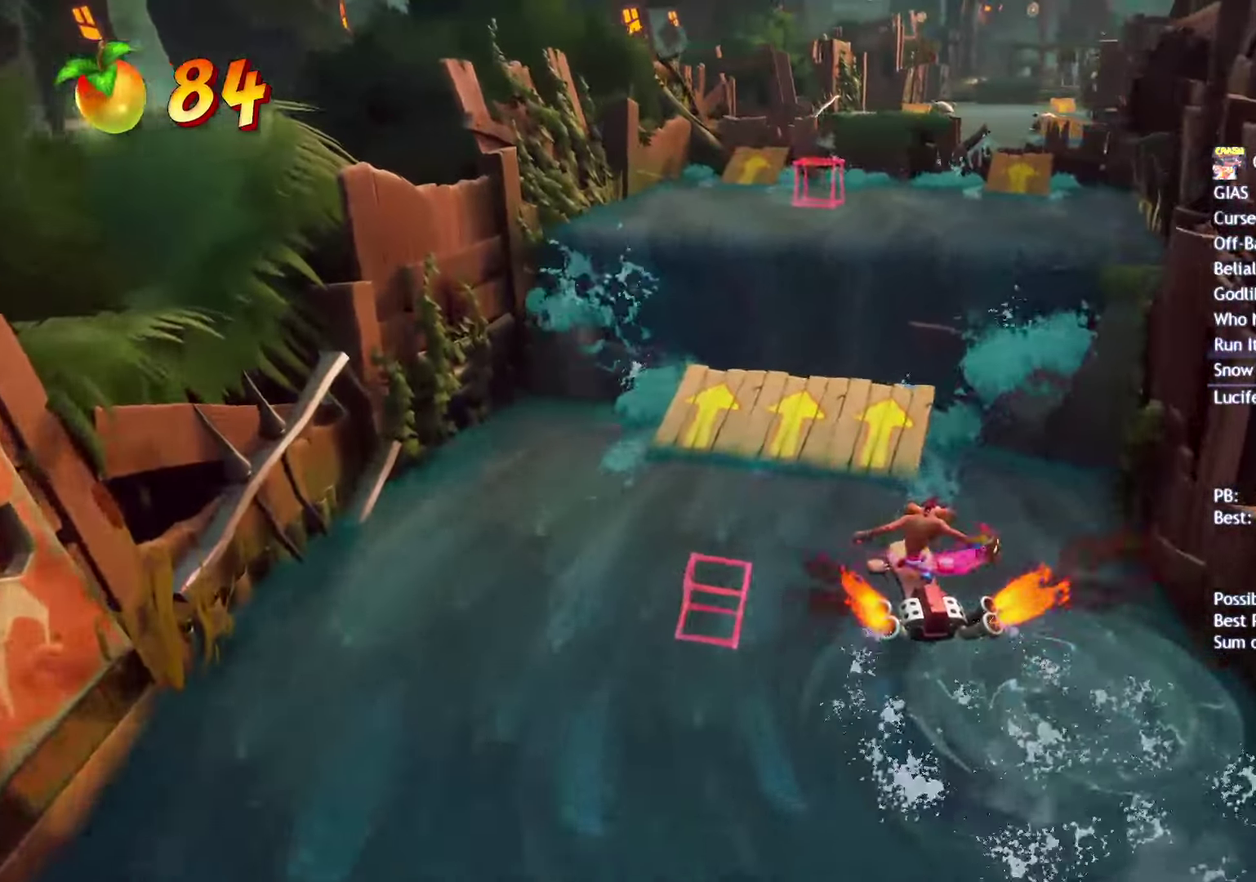
{"buttons": ["CIRCLE"], "left_stick": "up", "right_stick": "center", "events": []}
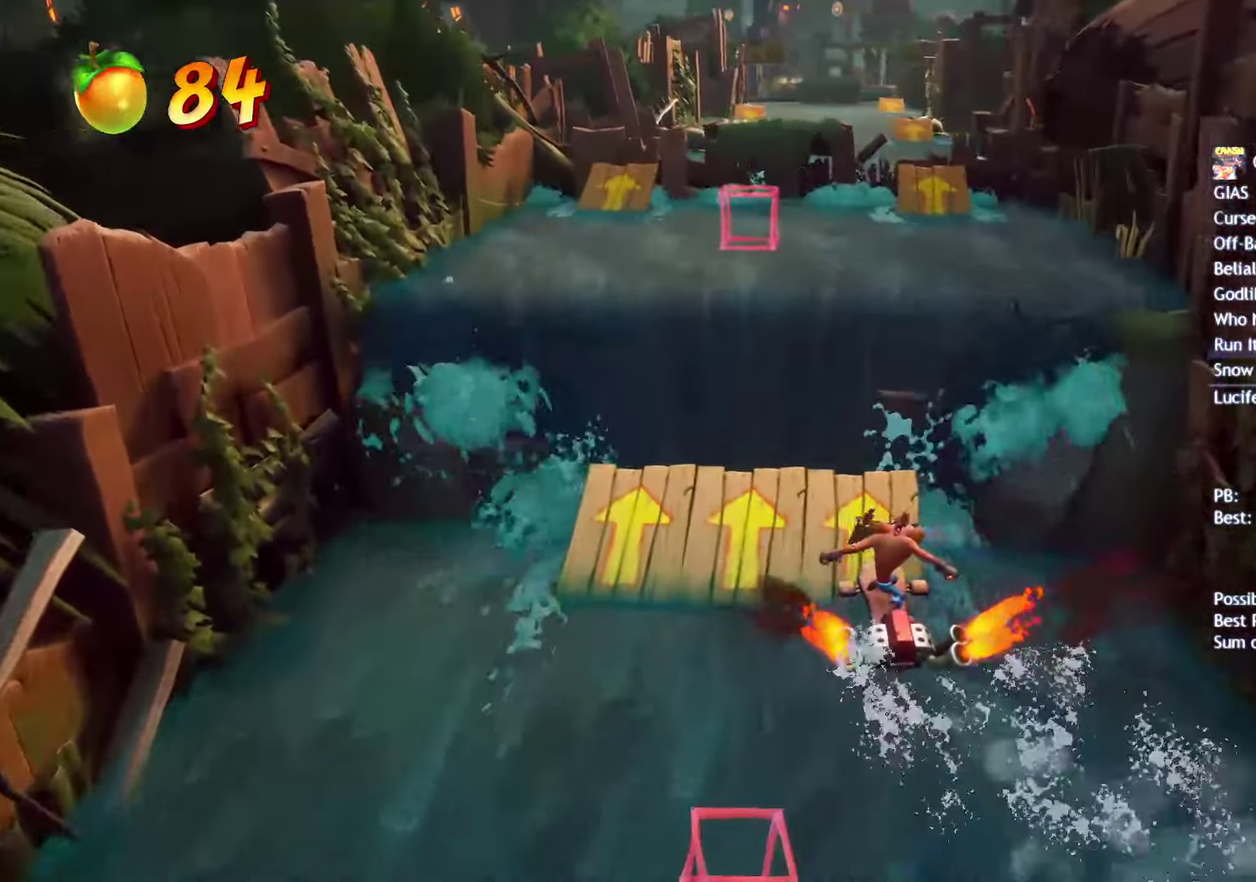
{"buttons": ["CIRCLE"], "left_stick": "up-right", "right_stick": "center", "events": [[333, "left_stick", "up-right"]]}
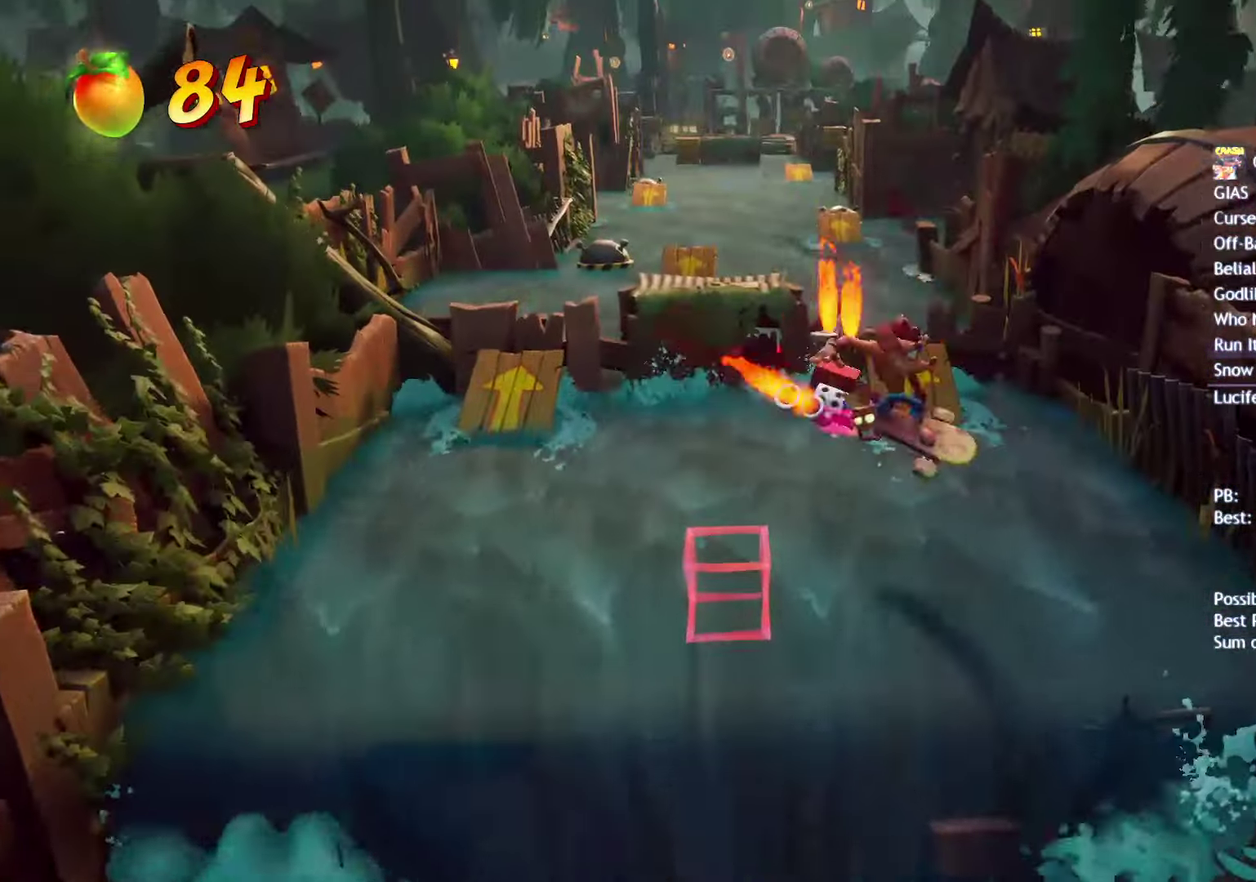
{"buttons": ["CIRCLE"], "left_stick": "up", "right_stick": "center", "events": [[500, "left_stick", "up"]]}
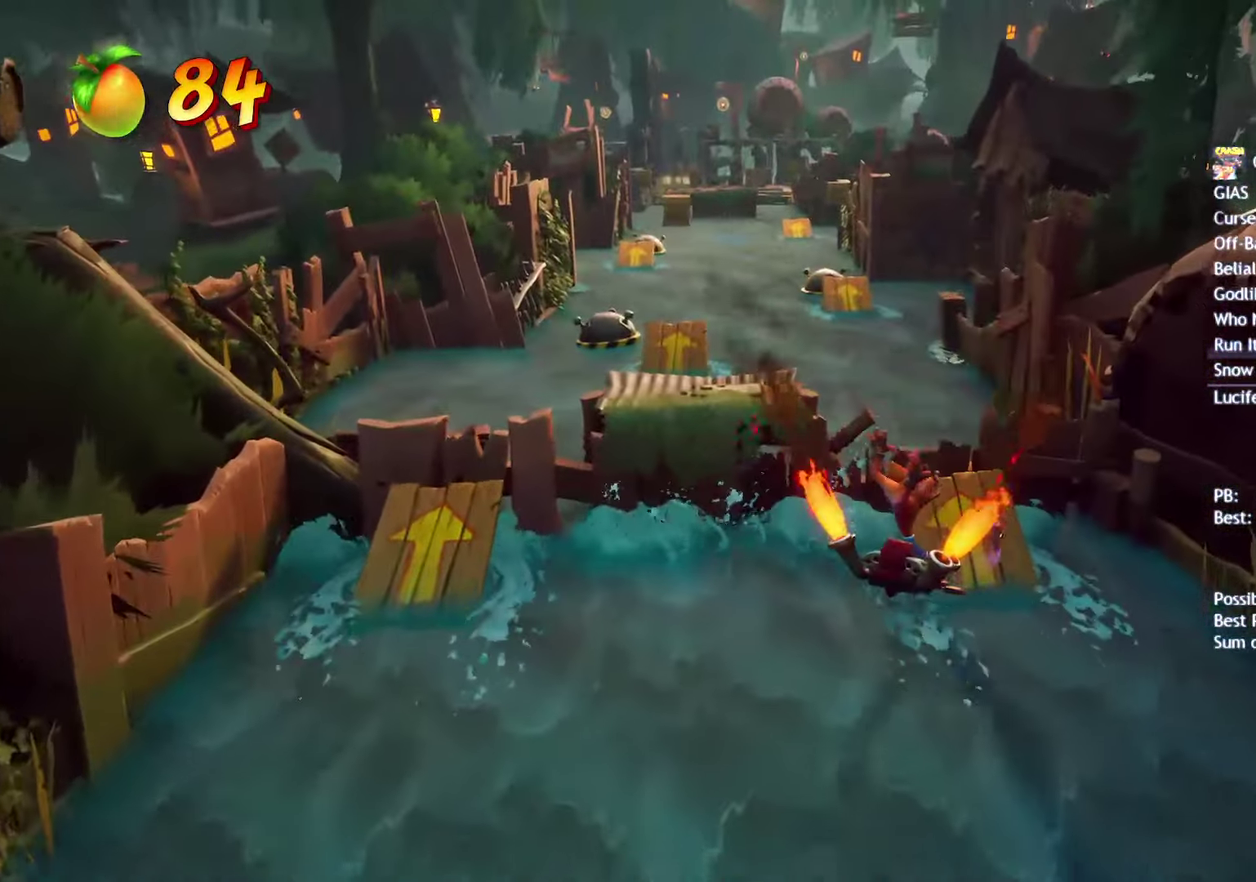
{"buttons": ["CIRCLE"], "left_stick": "up", "right_stick": "center", "events": []}
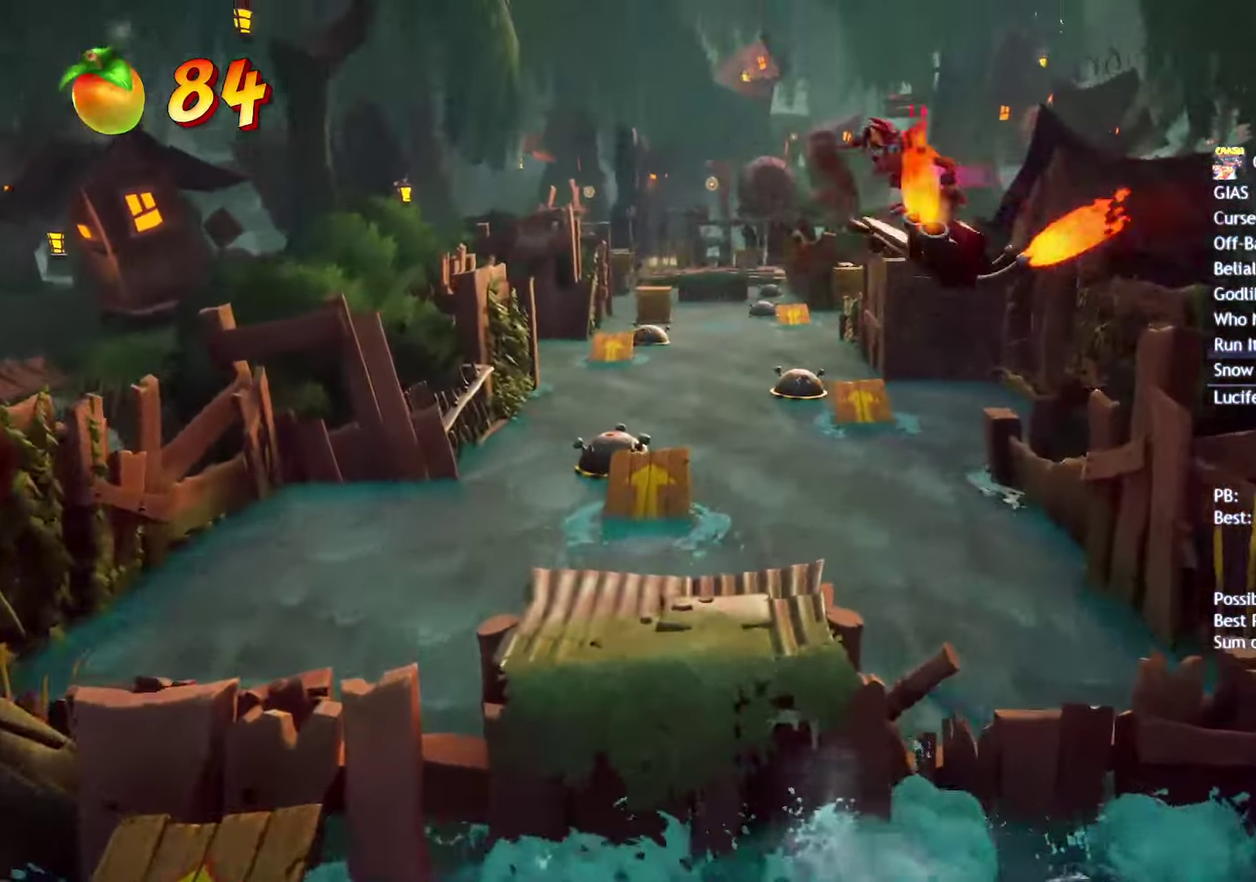
{"buttons": ["CIRCLE"], "left_stick": "up", "right_stick": "center", "events": [[17, "left_stick", "up-right"], [317, "left_stick", "up"]]}
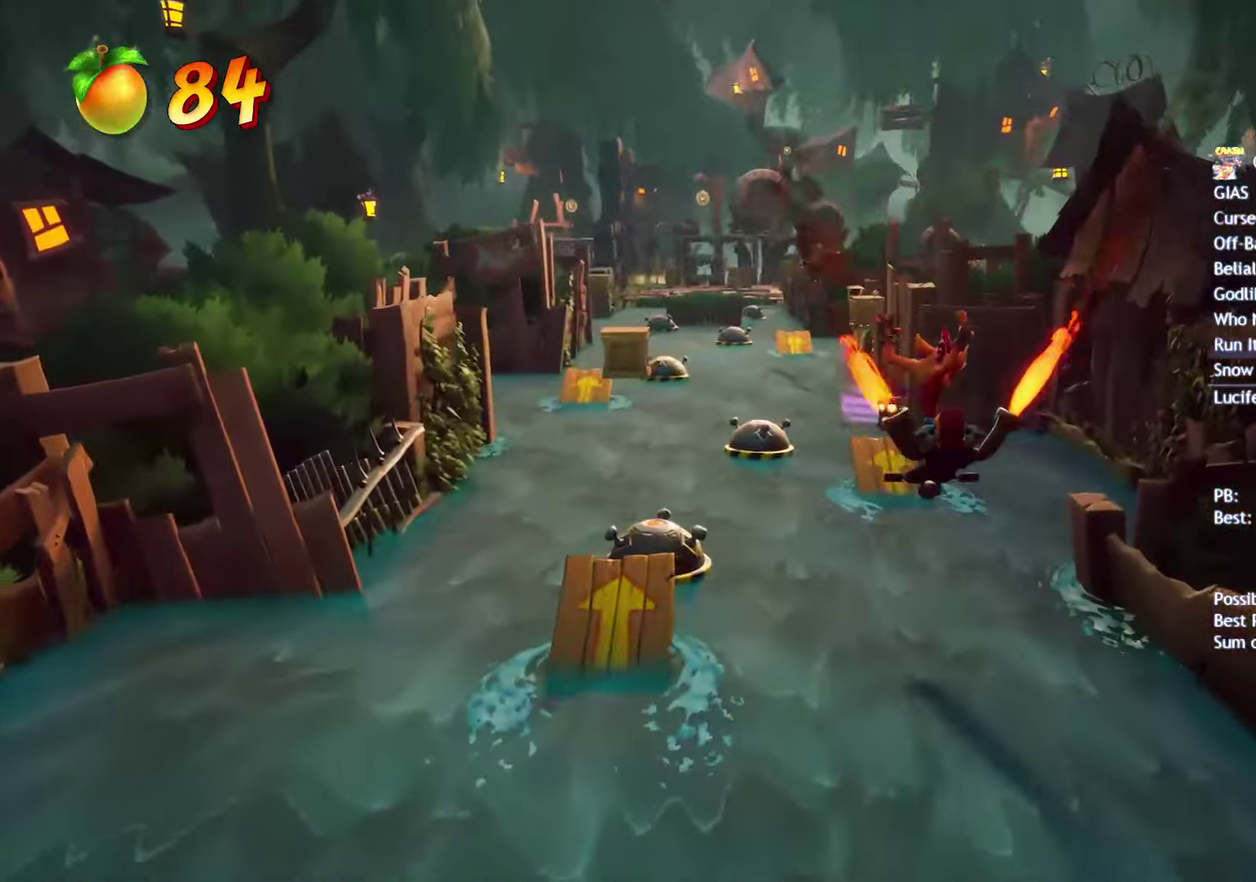
{"buttons": ["CIRCLE"], "left_stick": "up", "right_stick": "center", "events": [[17, "left_stick", "up-right"], [317, "left_stick", "up"]]}
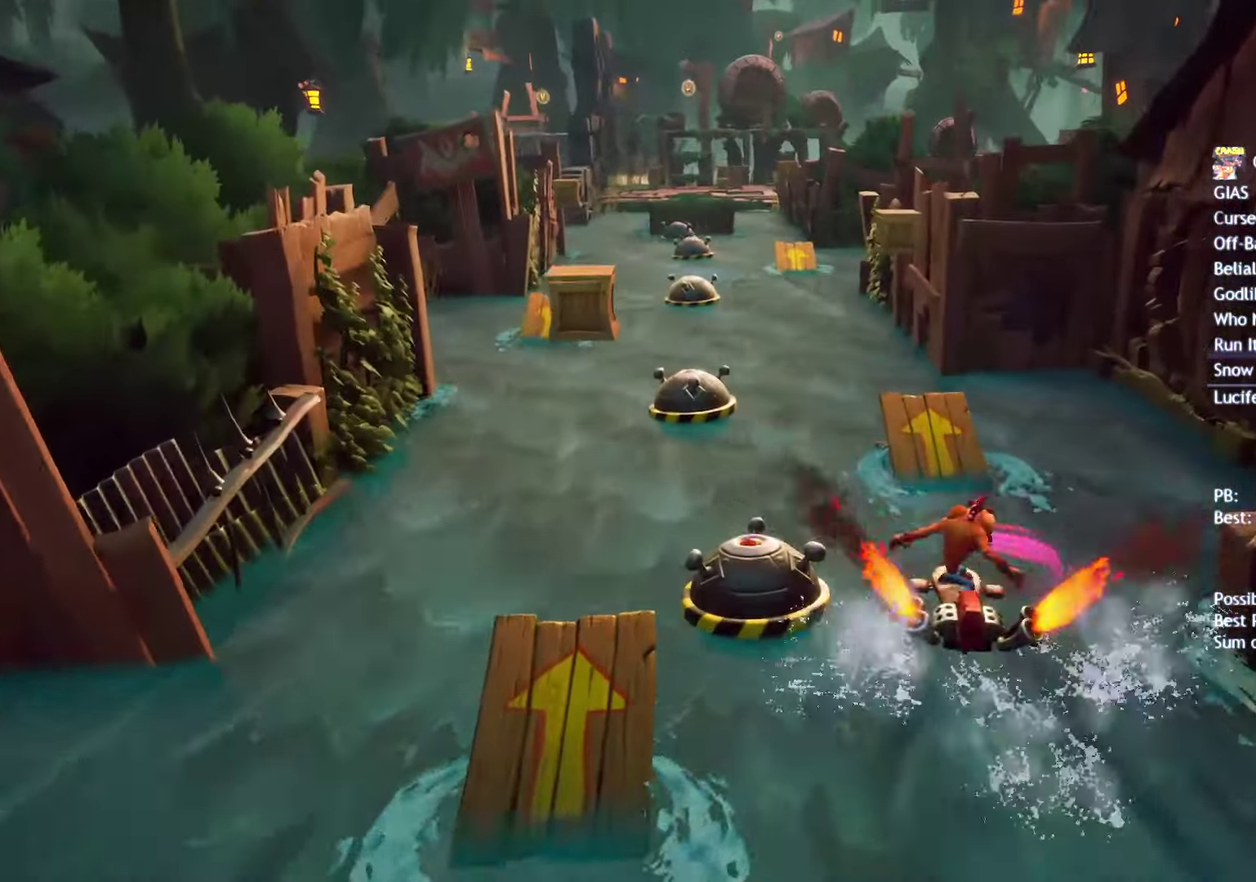
{"buttons": ["CIRCLE"], "left_stick": "up", "right_stick": "center", "events": []}
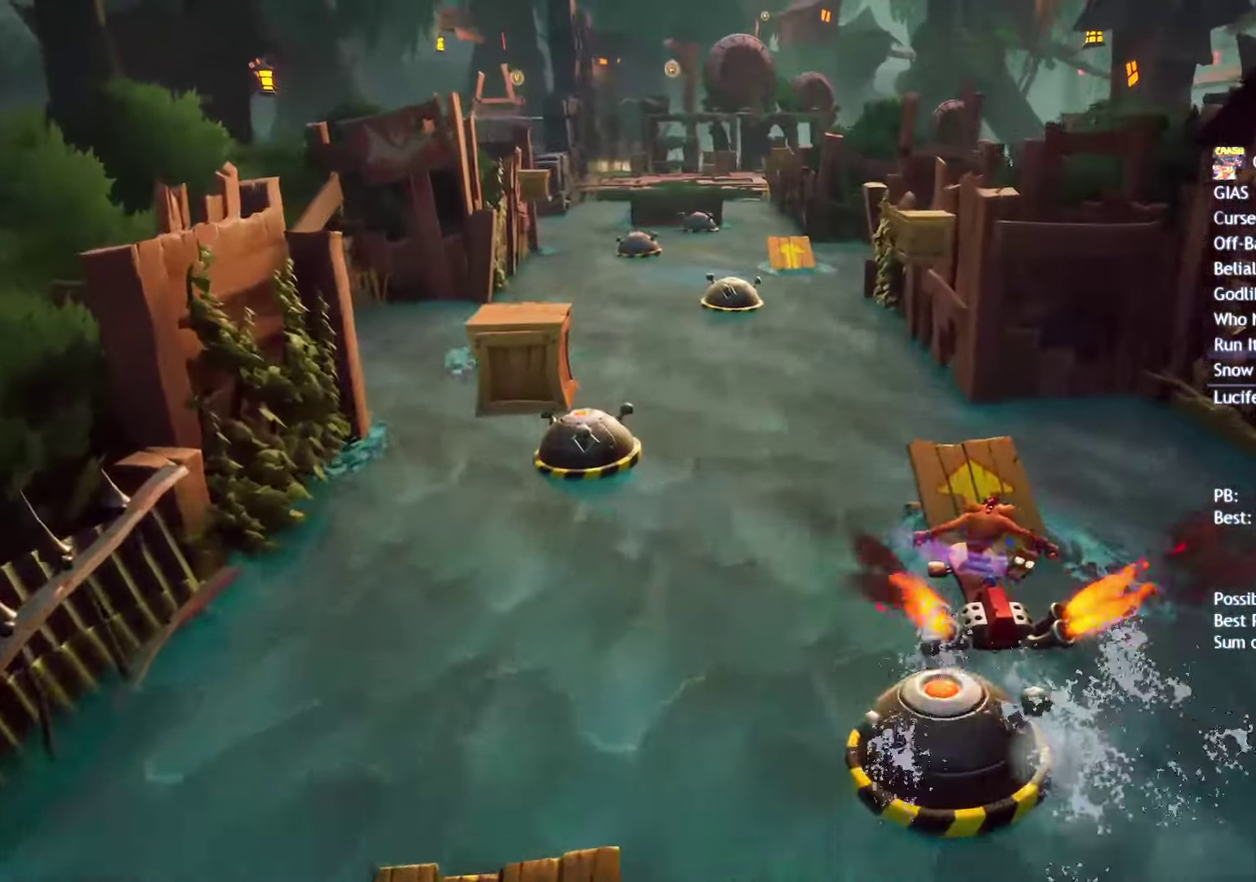
{"buttons": ["CIRCLE"], "left_stick": "up", "right_stick": "center", "events": []}
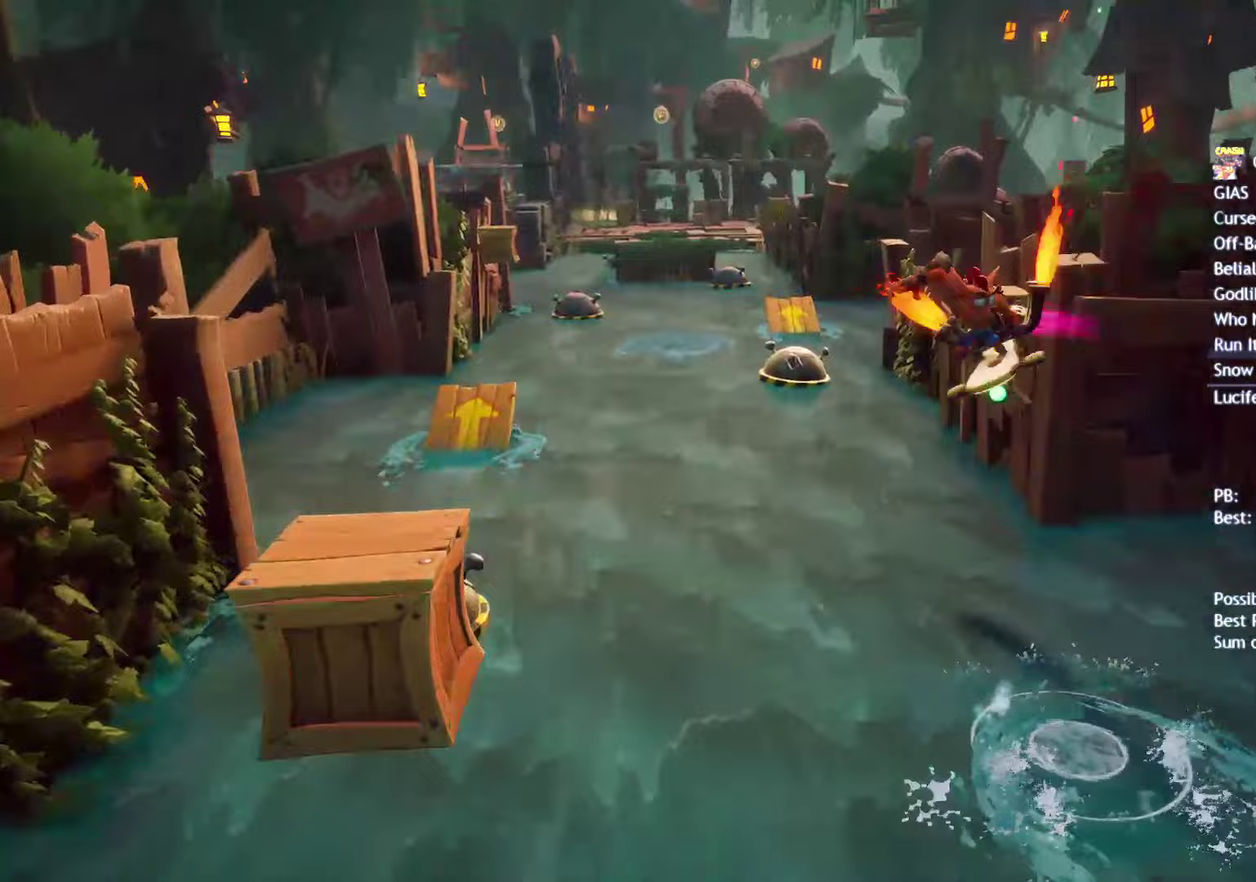
{"buttons": ["CIRCLE"], "left_stick": "up", "right_stick": "center", "events": []}
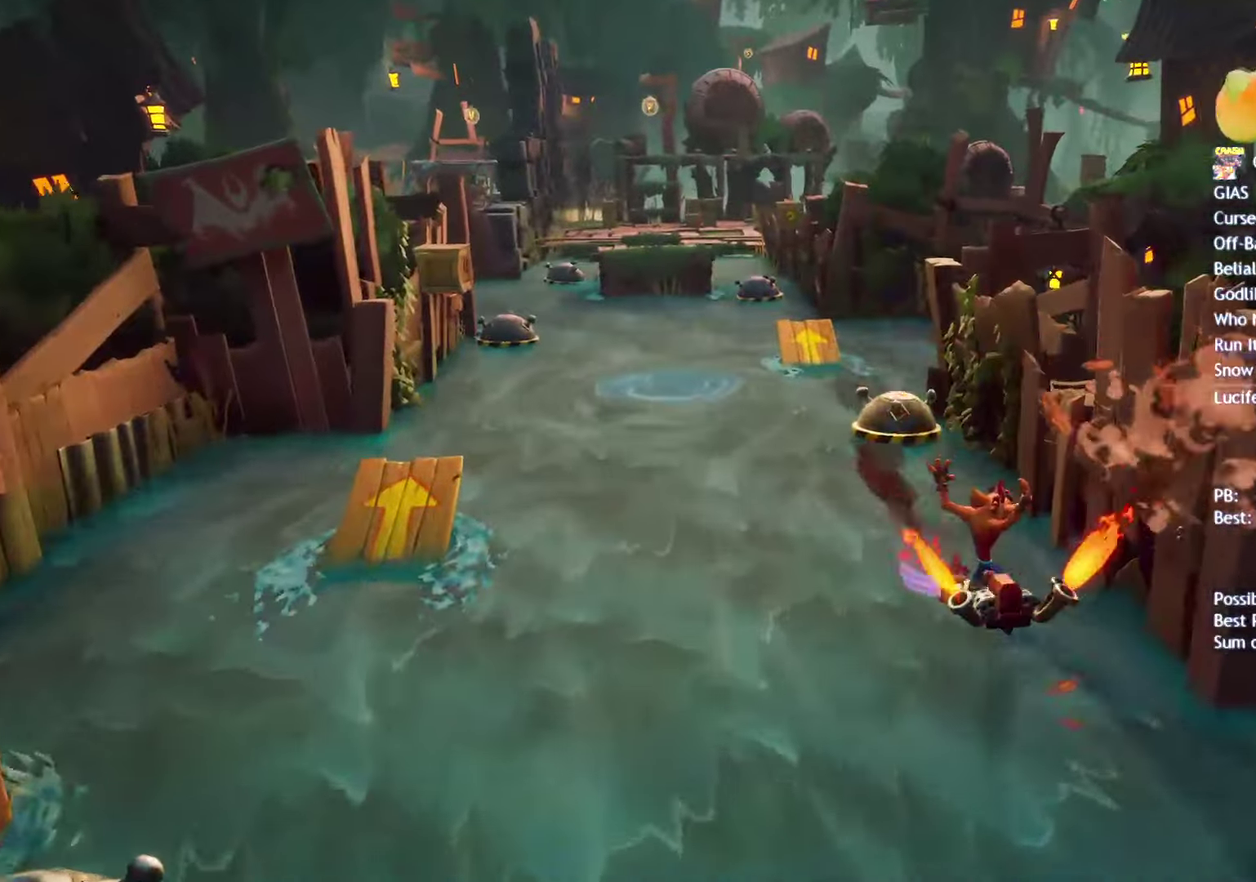
{"buttons": ["CIRCLE"], "left_stick": "up", "right_stick": "center", "events": []}
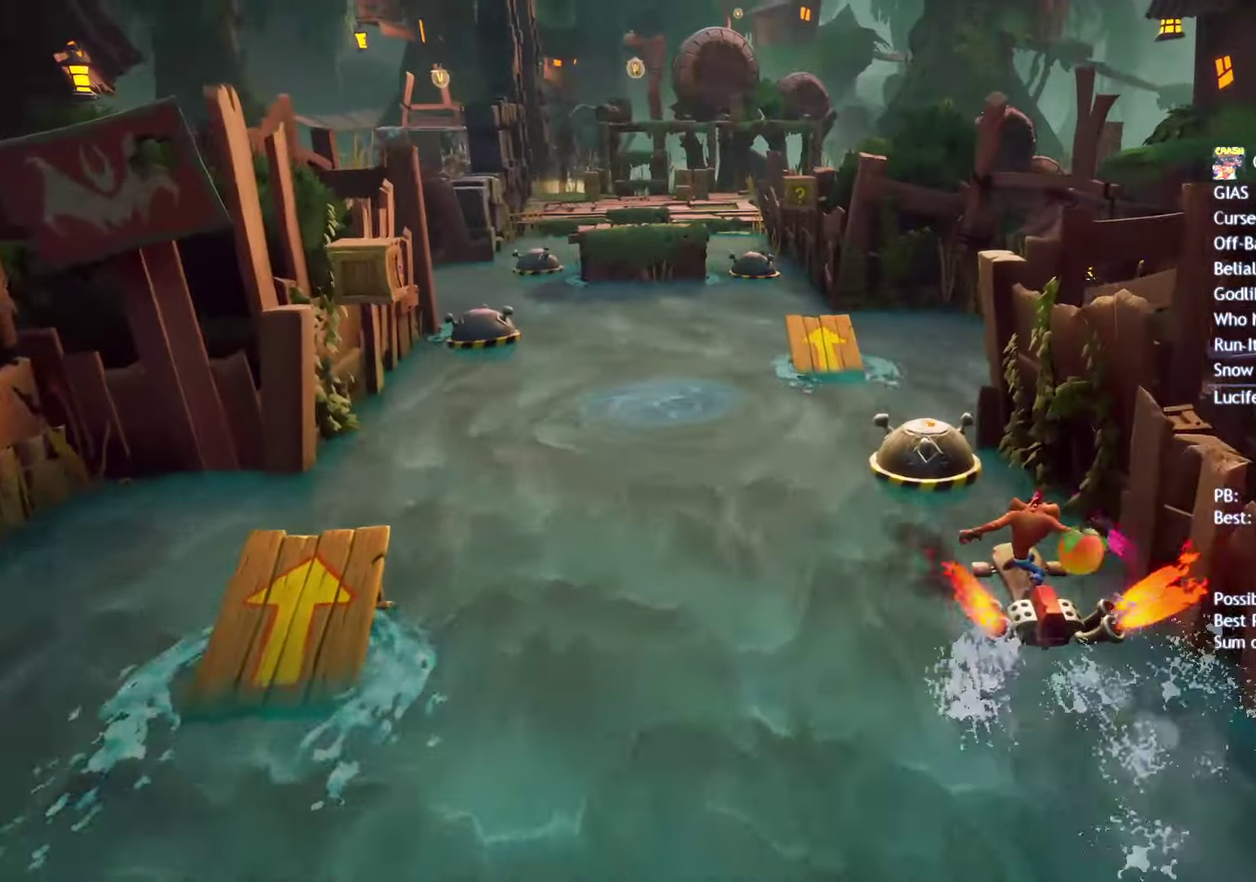
{"buttons": ["CIRCLE"], "left_stick": "up", "right_stick": "center", "events": [[300, "left_stick", "up-right"], [467, "left_stick", "up"]]}
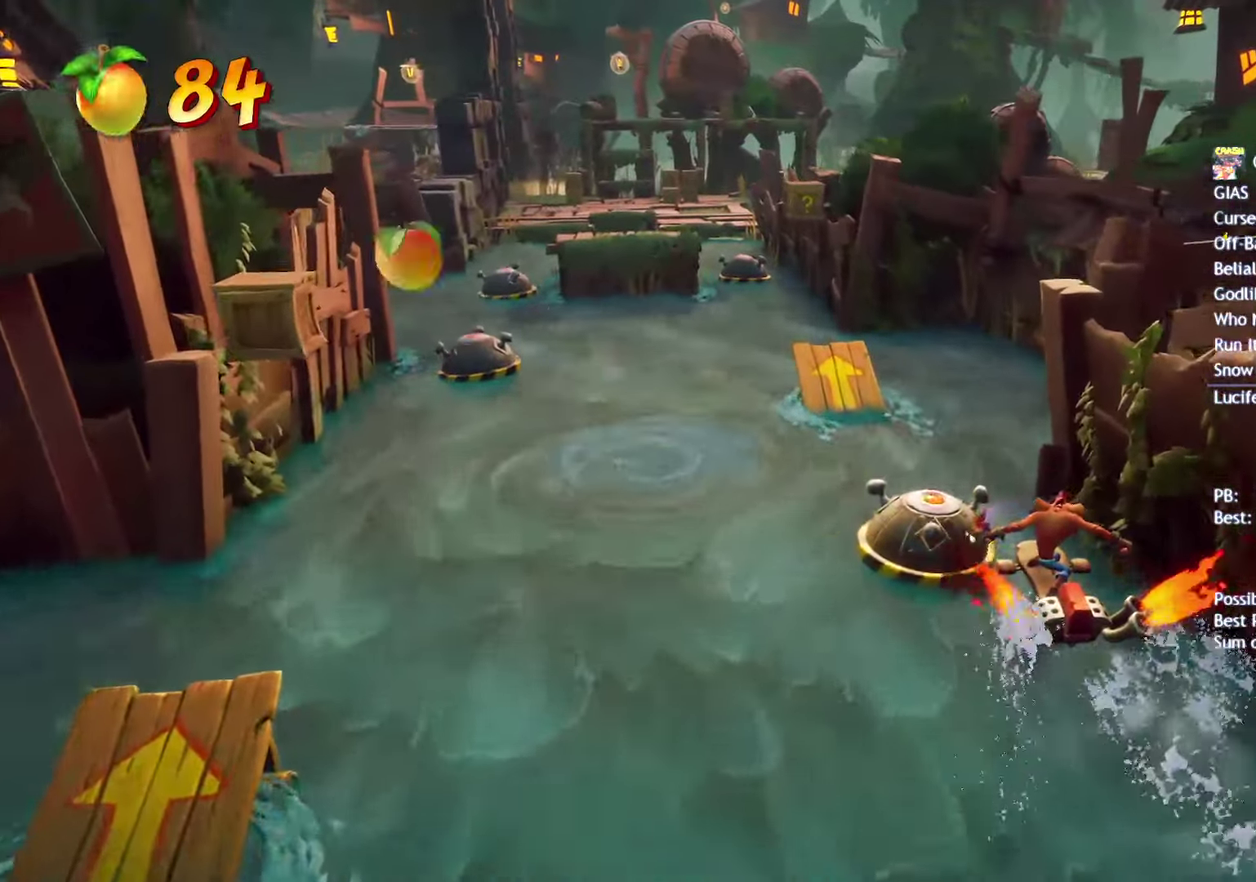
{"buttons": ["CIRCLE"], "left_stick": "up", "right_stick": "center", "events": []}
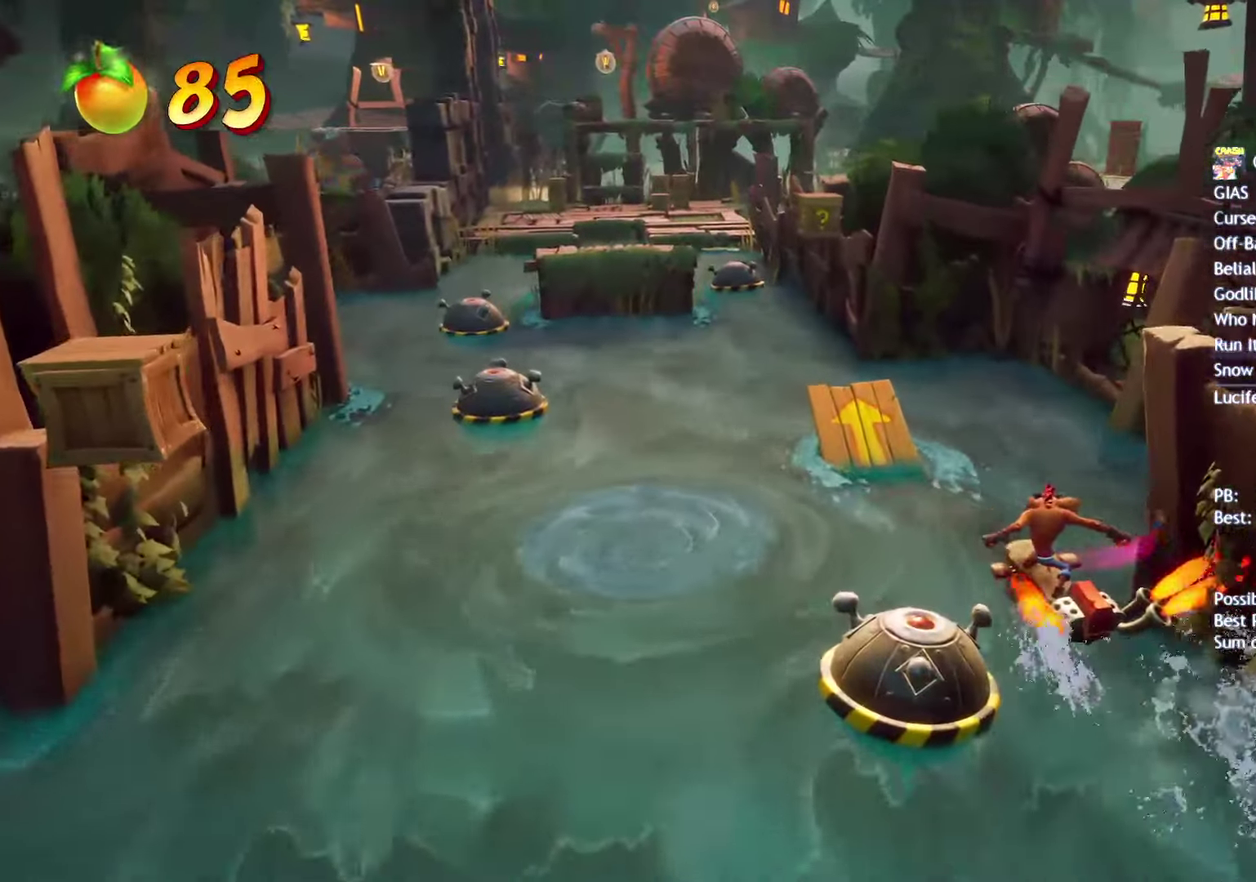
{"buttons": ["CIRCLE"], "left_stick": "up", "right_stick": "center", "events": []}
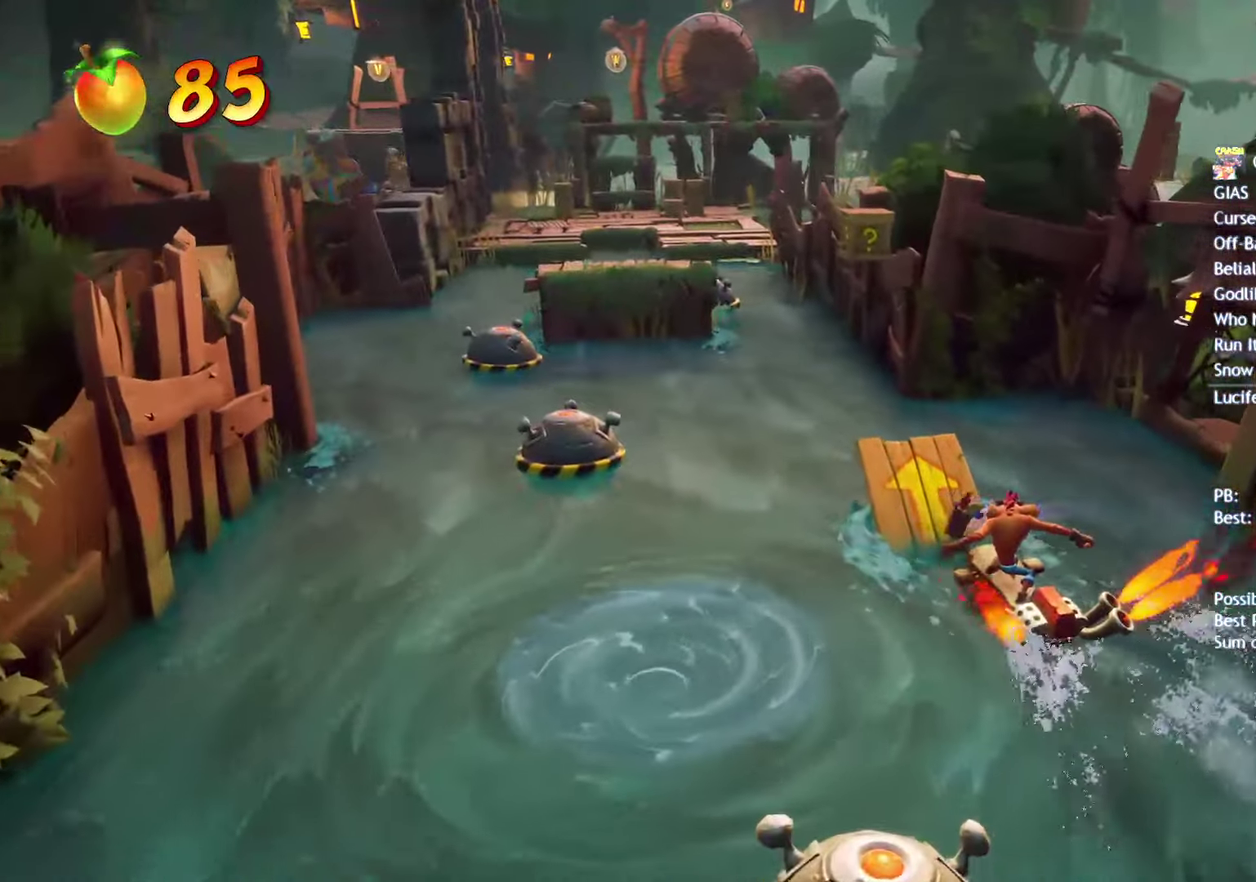
{"buttons": ["CIRCLE"], "left_stick": "up", "right_stick": "center", "events": []}
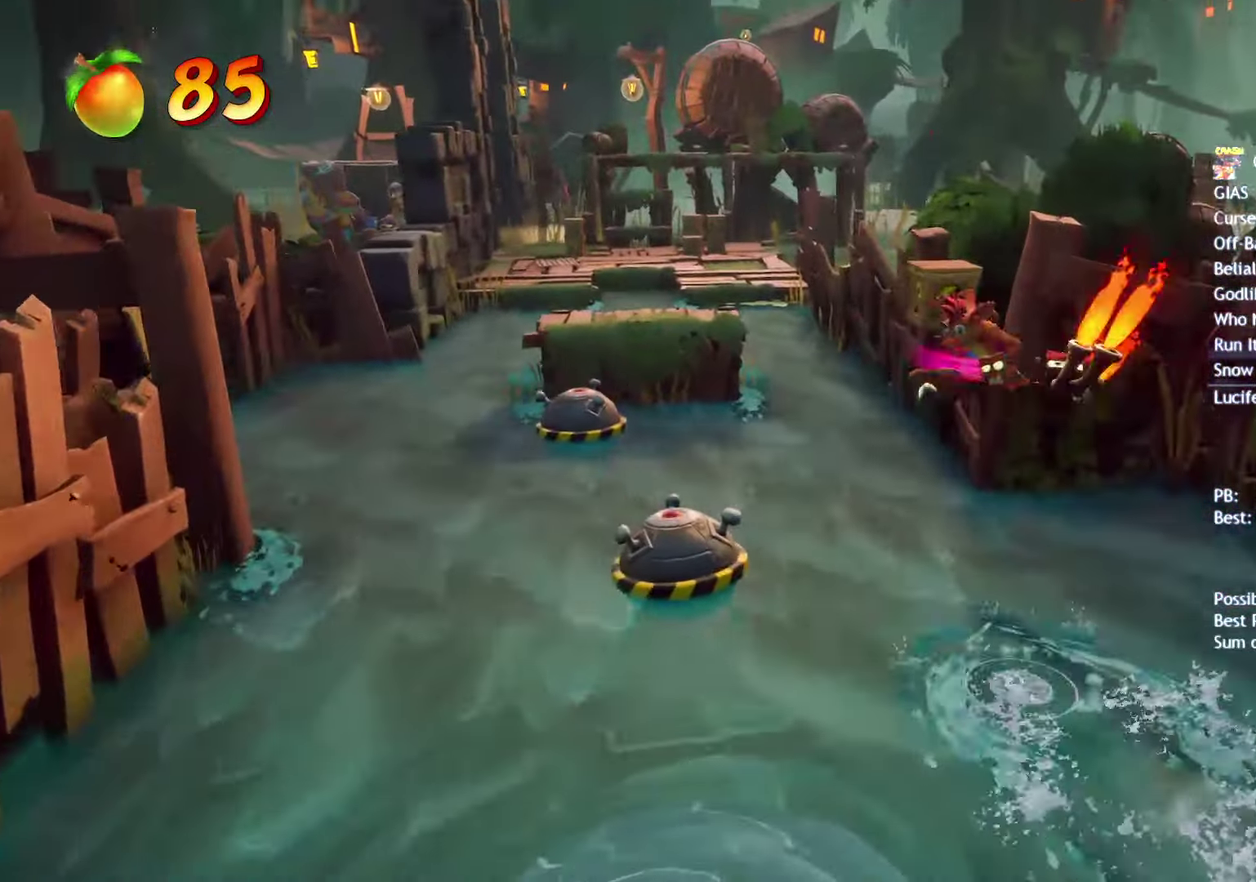
{"buttons": ["CIRCLE"], "left_stick": "up-right", "right_stick": "center", "events": [[383, "left_stick", "up-right"]]}
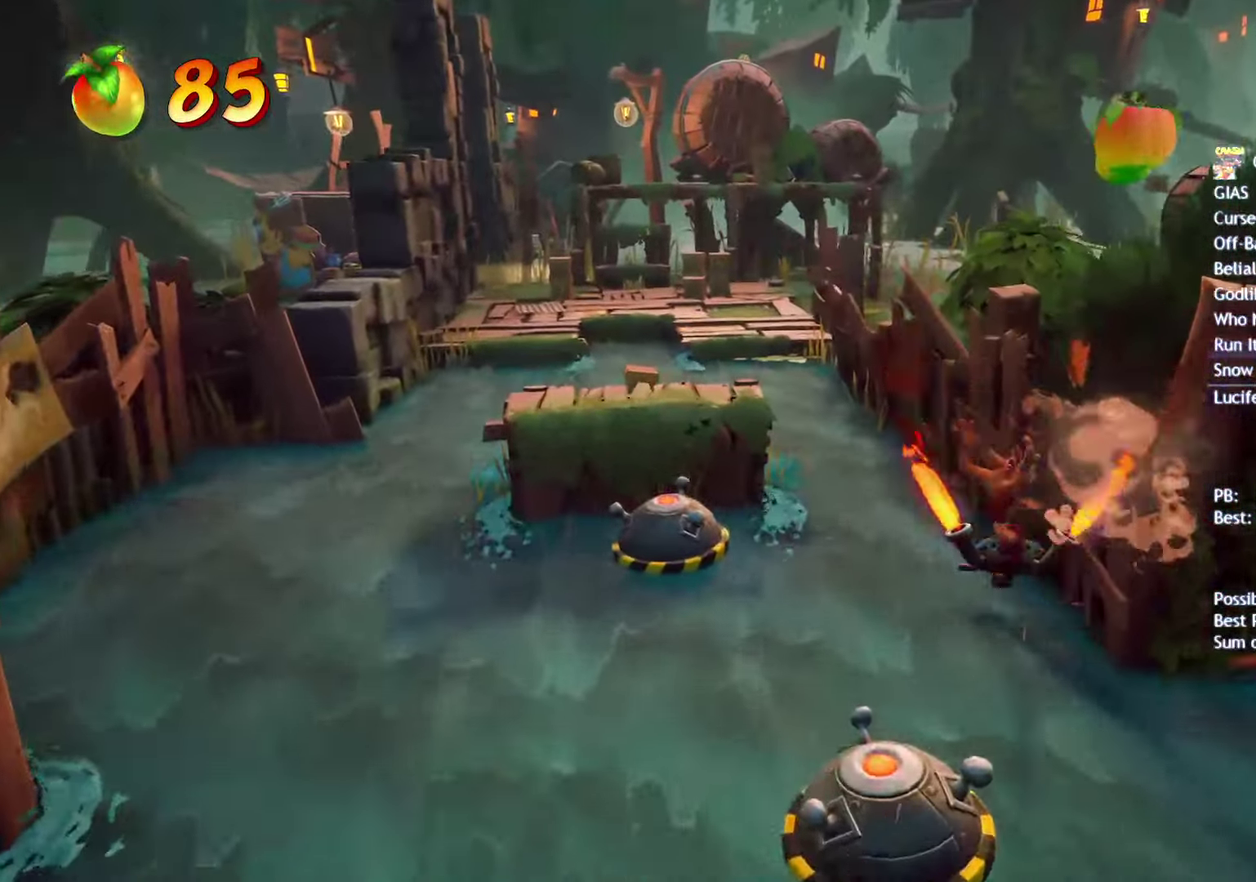
{"buttons": ["CIRCLE"], "left_stick": "up", "right_stick": "center", "events": [[233, "left_stick", "up"]]}
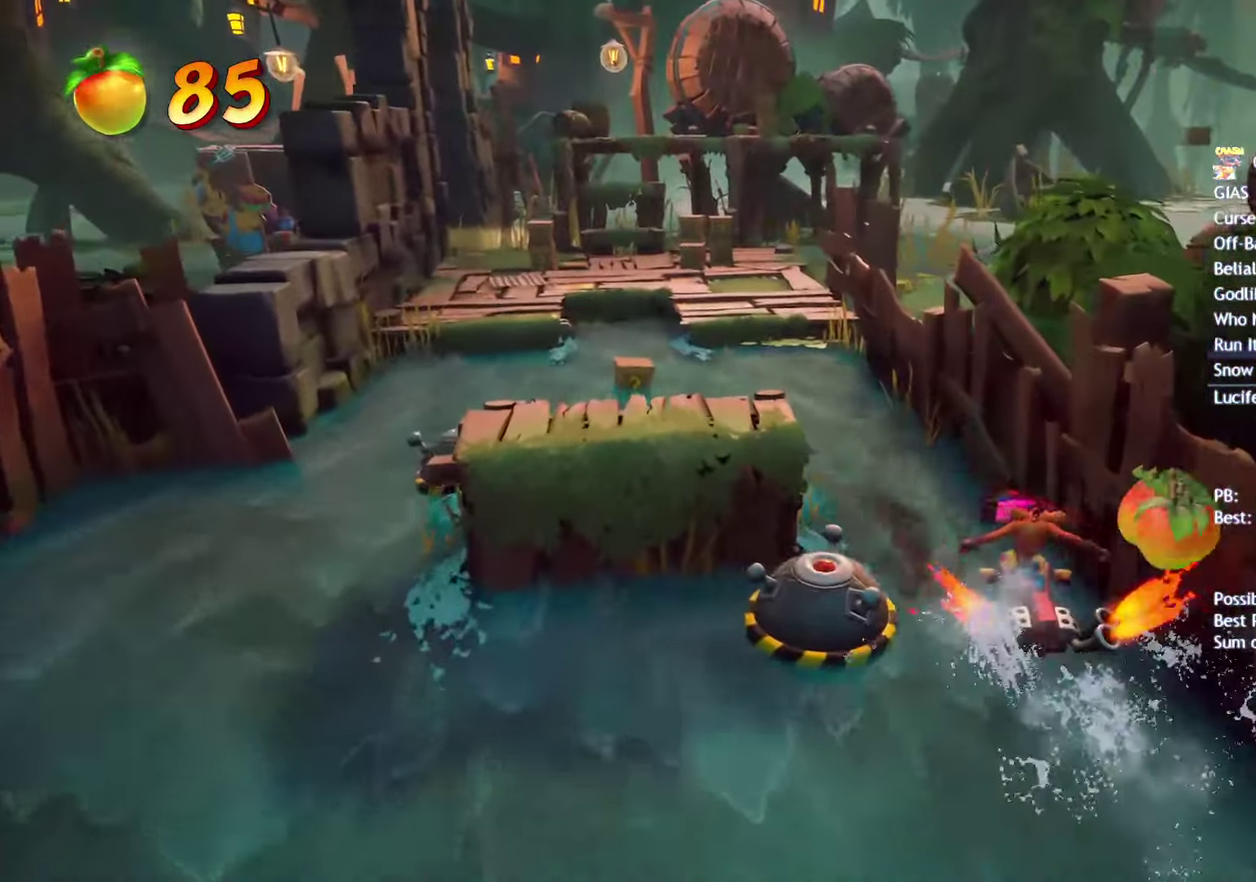
{"buttons": ["CIRCLE"], "left_stick": "up", "right_stick": "center", "events": []}
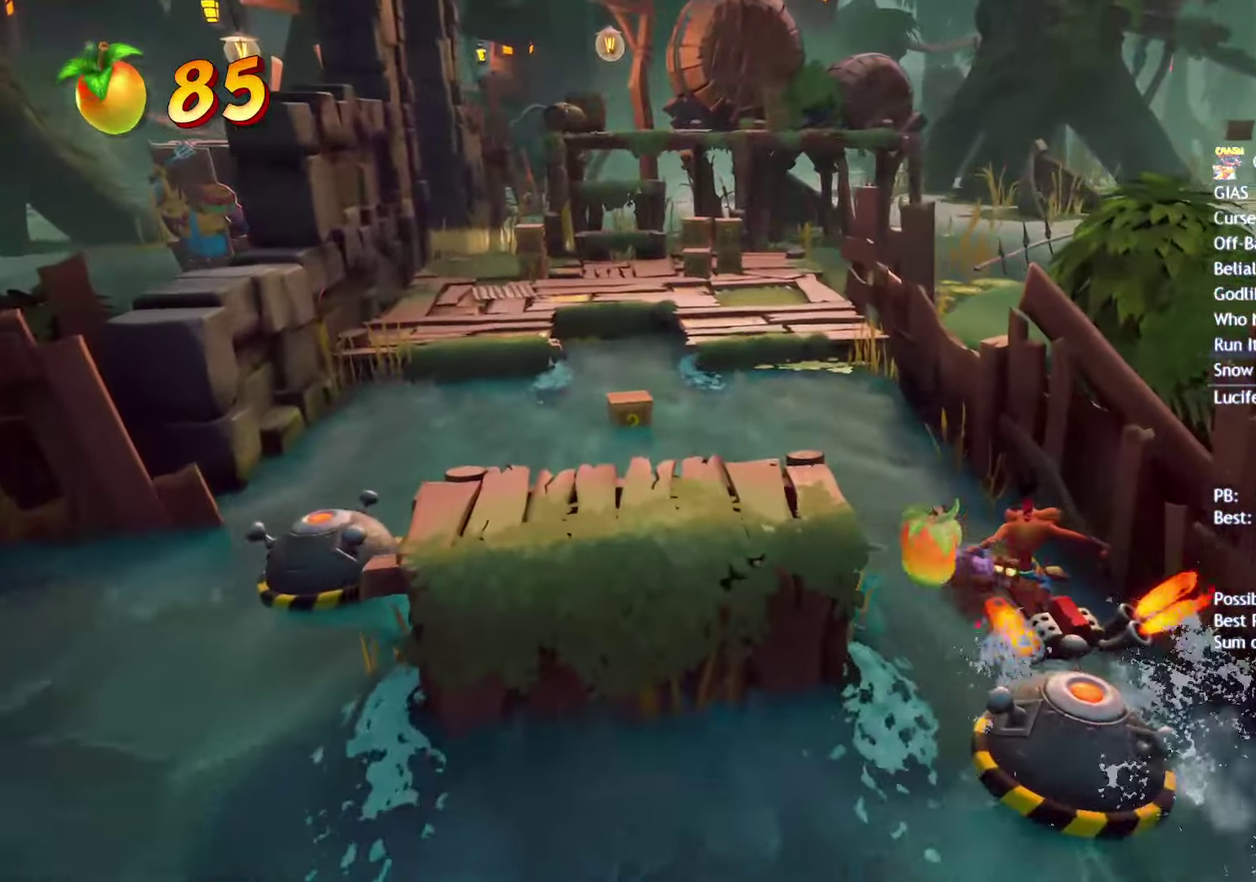
{"buttons": ["CIRCLE"], "left_stick": "up", "right_stick": "center", "events": []}
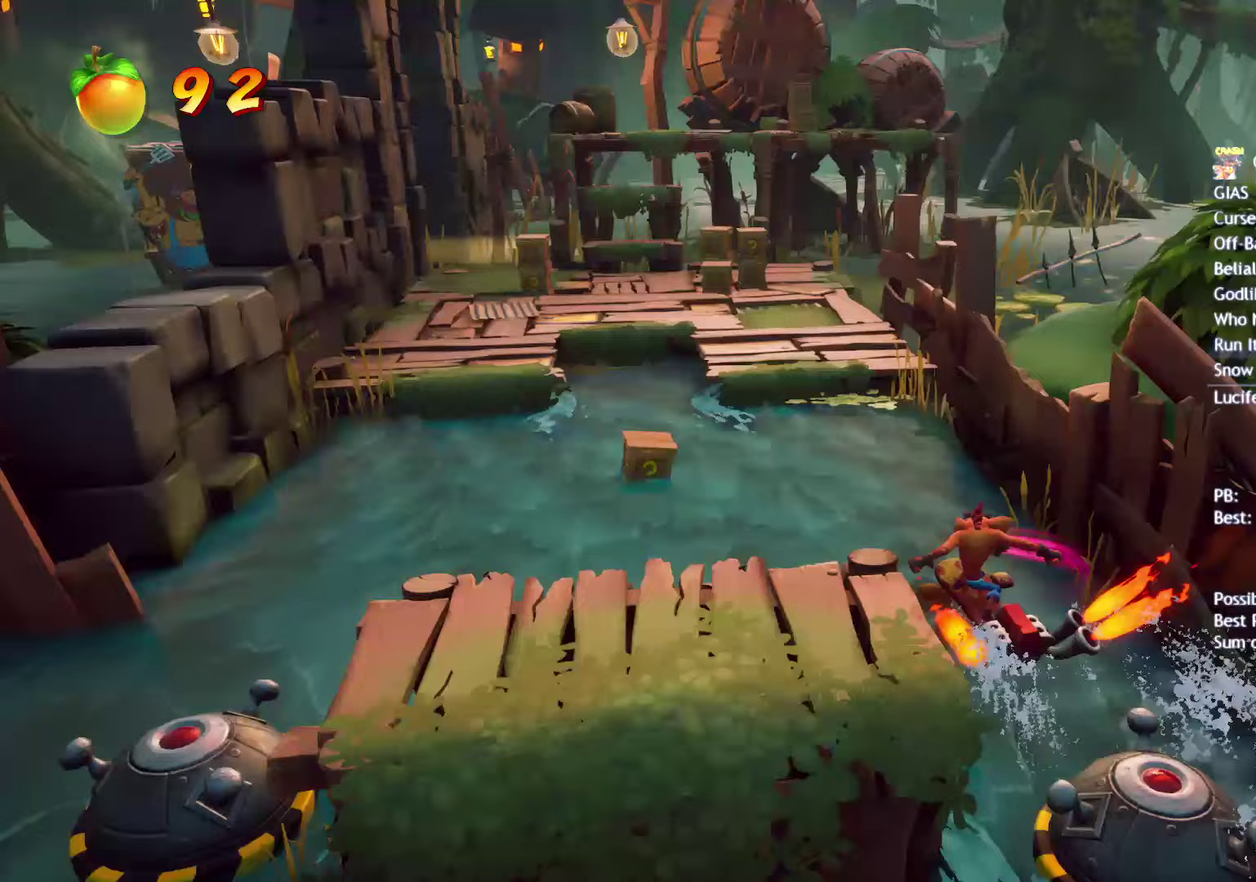
{"buttons": ["CIRCLE"], "left_stick": "up", "right_stick": "center", "events": []}
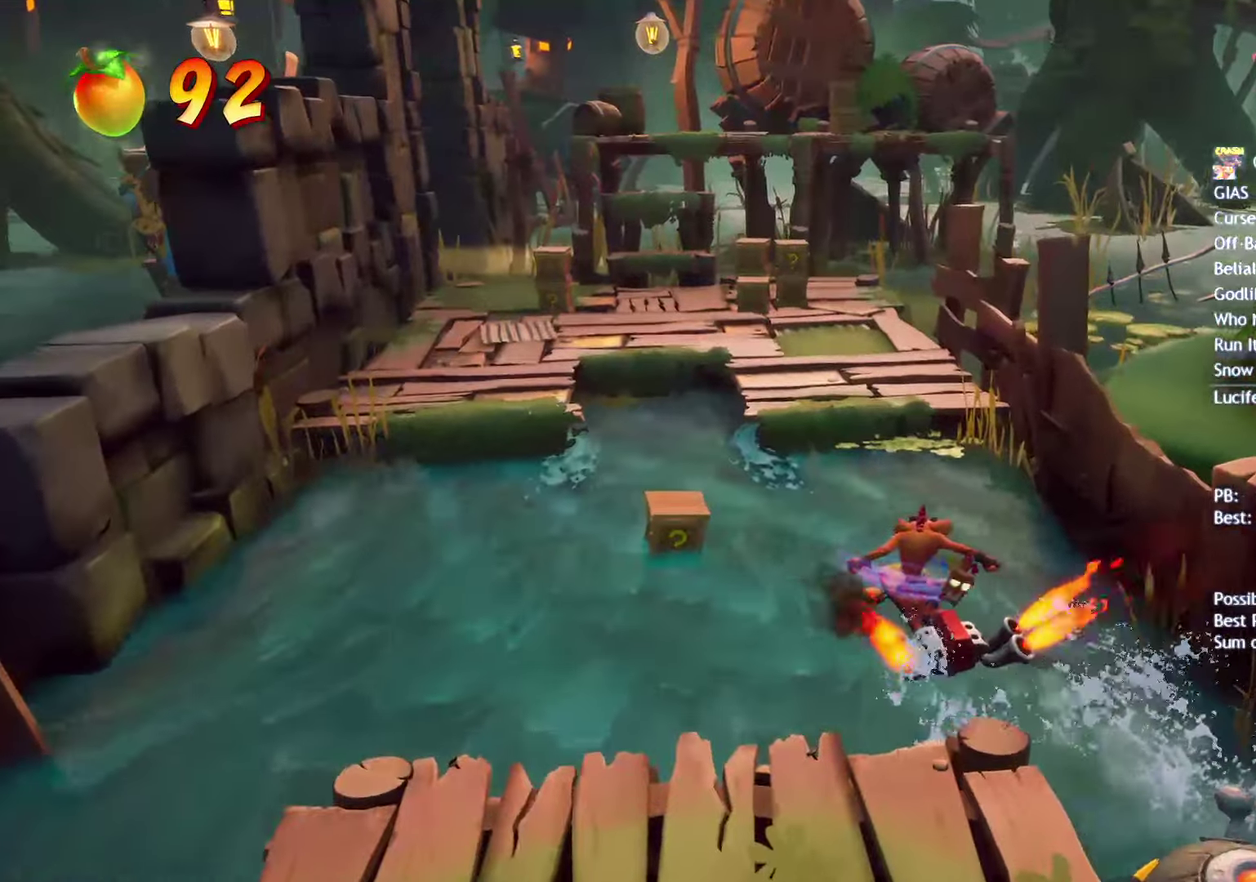
{"buttons": ["CIRCLE"], "left_stick": "up", "right_stick": "center", "events": []}
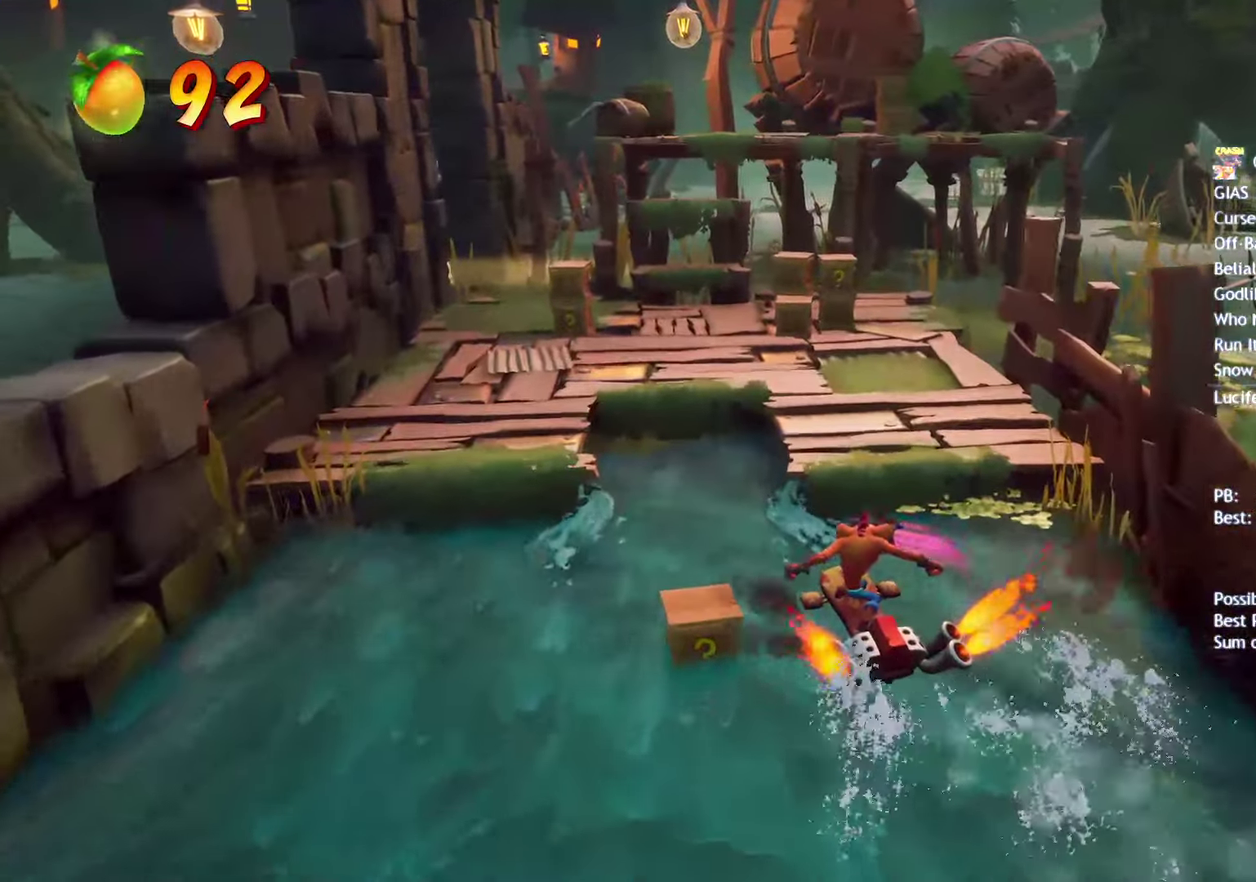
{"buttons": ["CIRCLE"], "left_stick": "up", "right_stick": "center", "events": []}
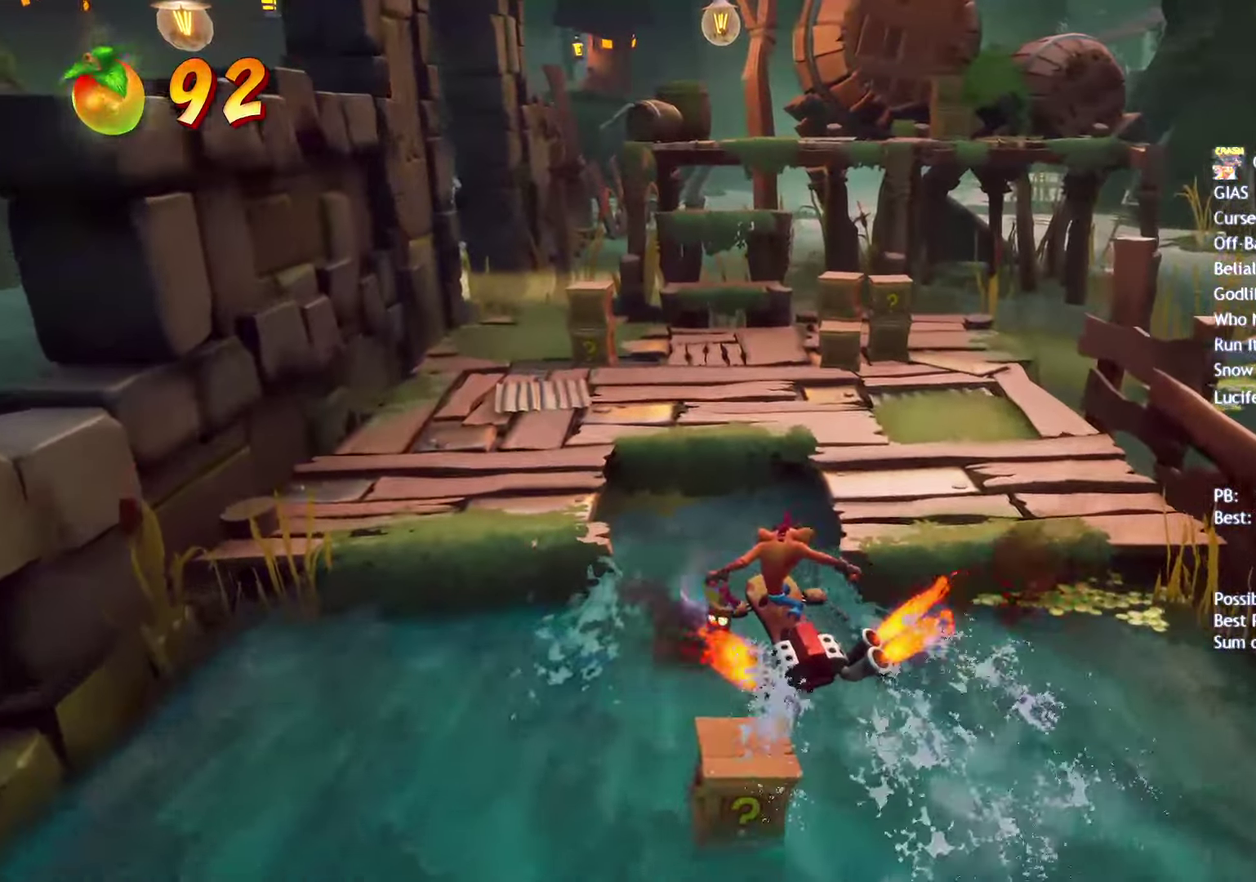
{"buttons": ["CIRCLE"], "left_stick": "up", "right_stick": "center", "events": []}
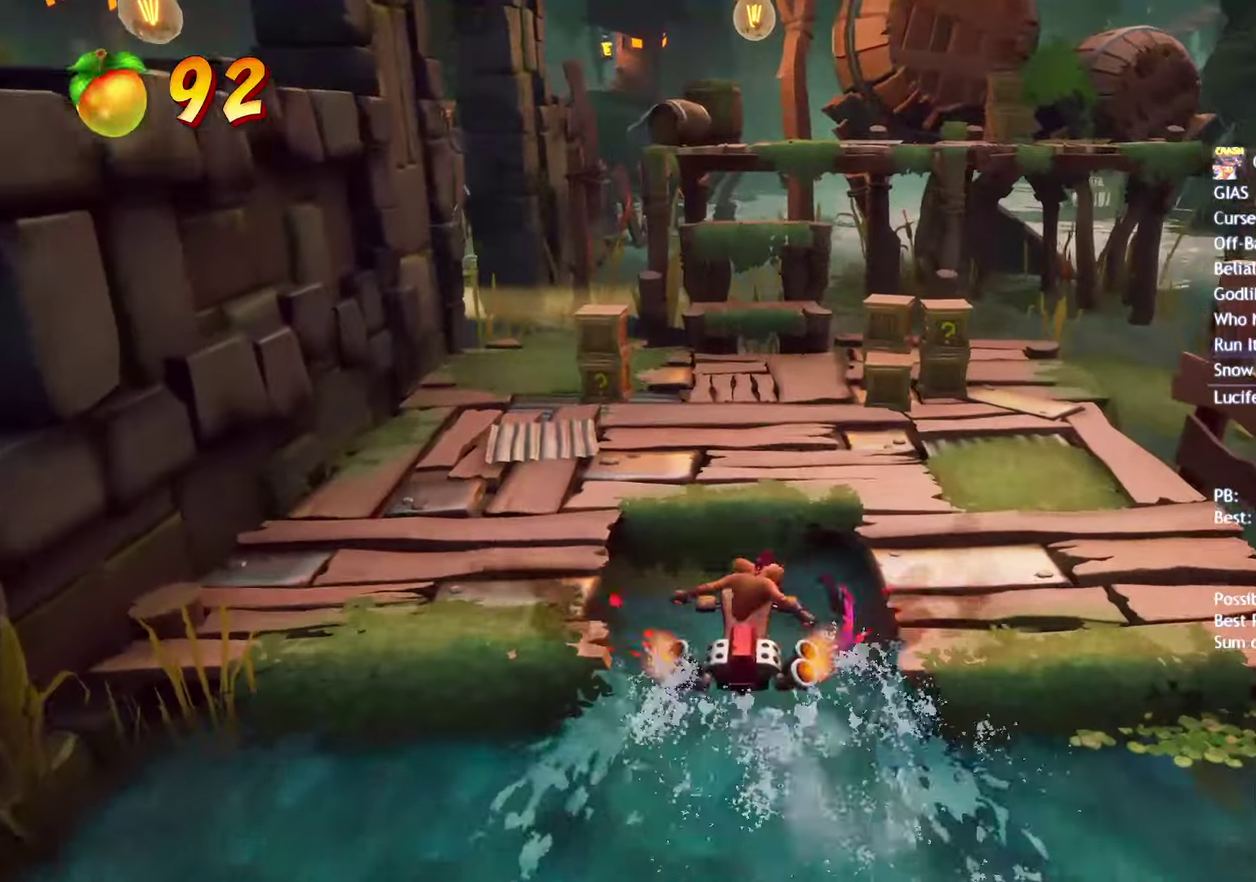
{"buttons": [], "left_stick": "up", "right_stick": "center", "events": [[250, "CIRCLE", "up"]]}
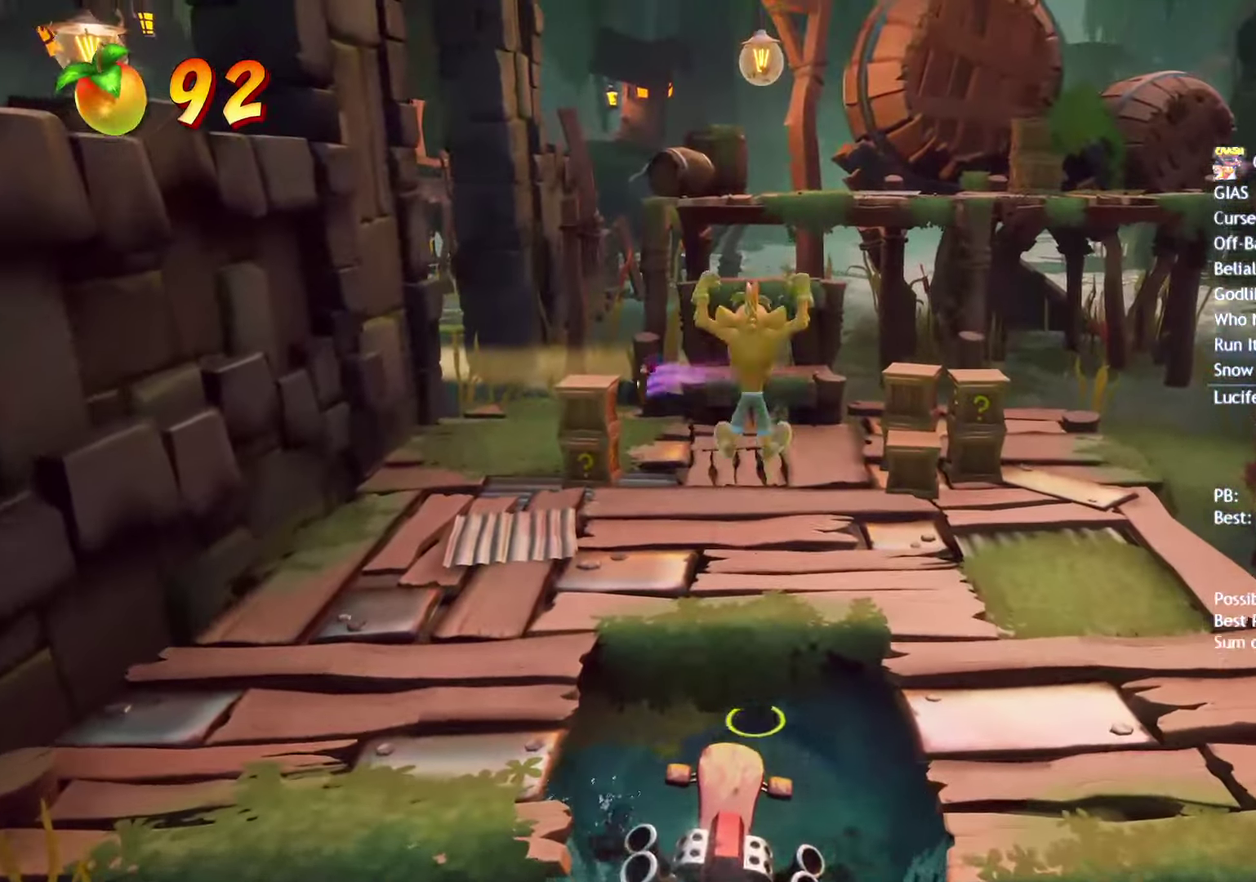
{"buttons": [], "left_stick": "up", "right_stick": "center", "events": []}
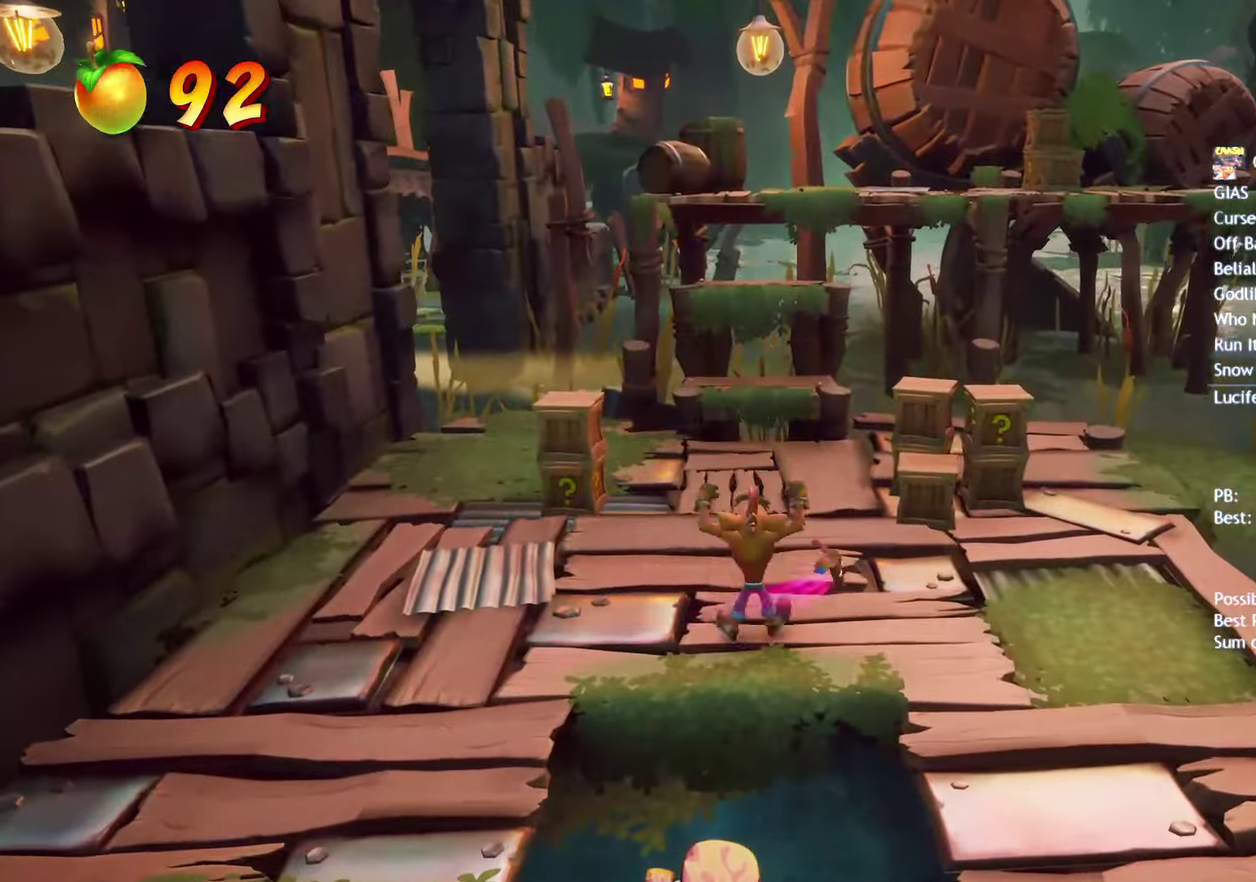
{"buttons": [], "left_stick": "up", "right_stick": "center", "events": [[17, "CIRCLE", "down"], [100, "CIRCLE", "up"], [233, "SQUARE", "down"], [300, "SQUARE", "up"]]}
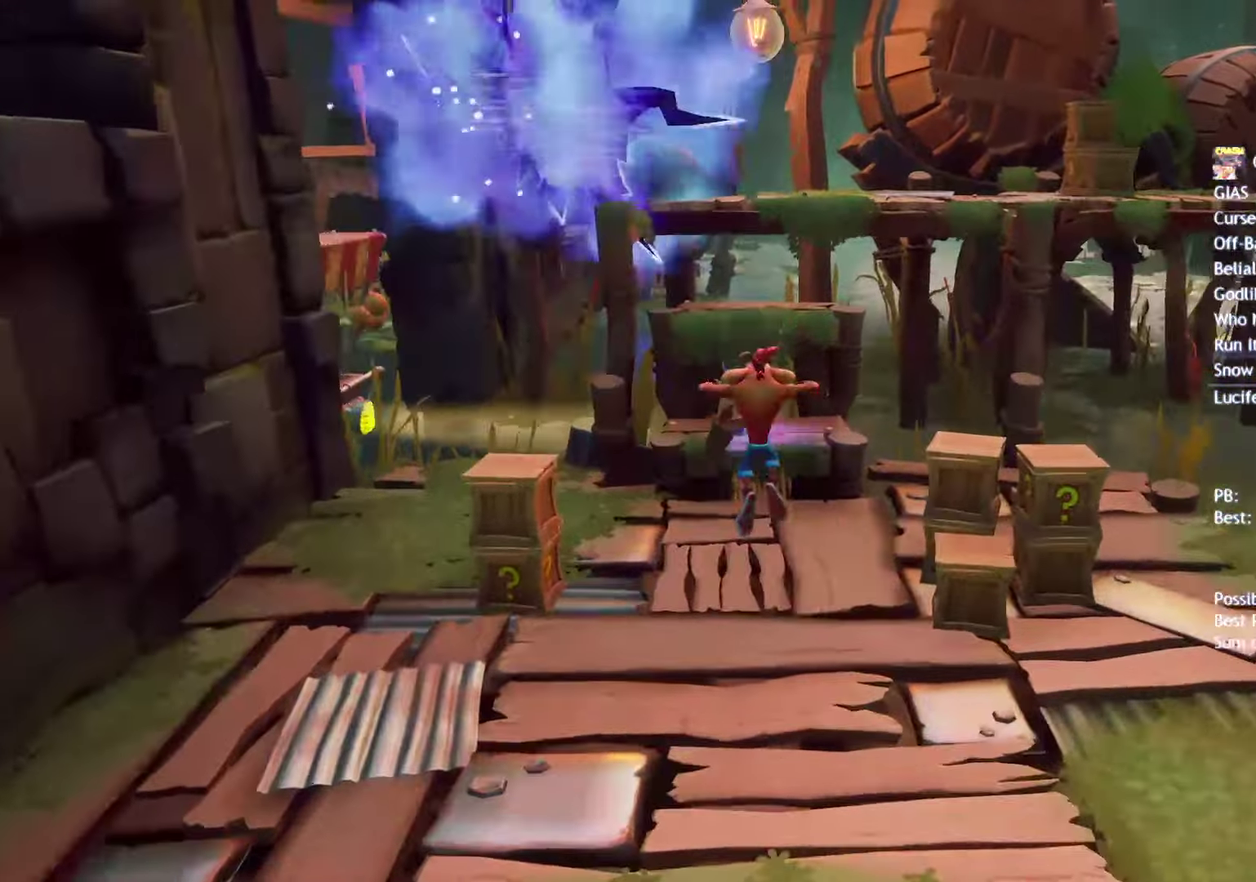
{"buttons": [], "left_stick": "center", "right_stick": "center", "events": [[67, "left_stick", "center"]]}
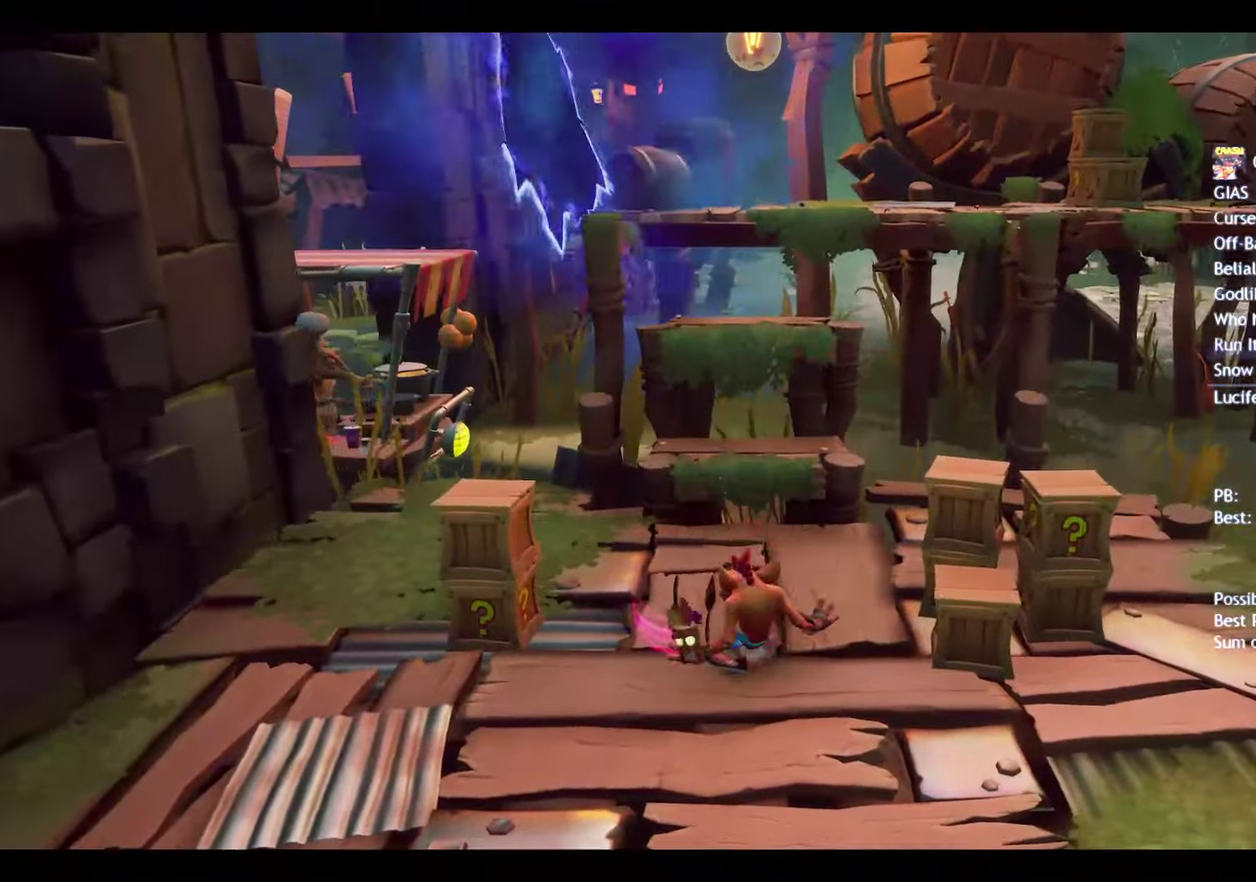
{"buttons": [], "left_stick": "center", "right_stick": "center", "events": []}